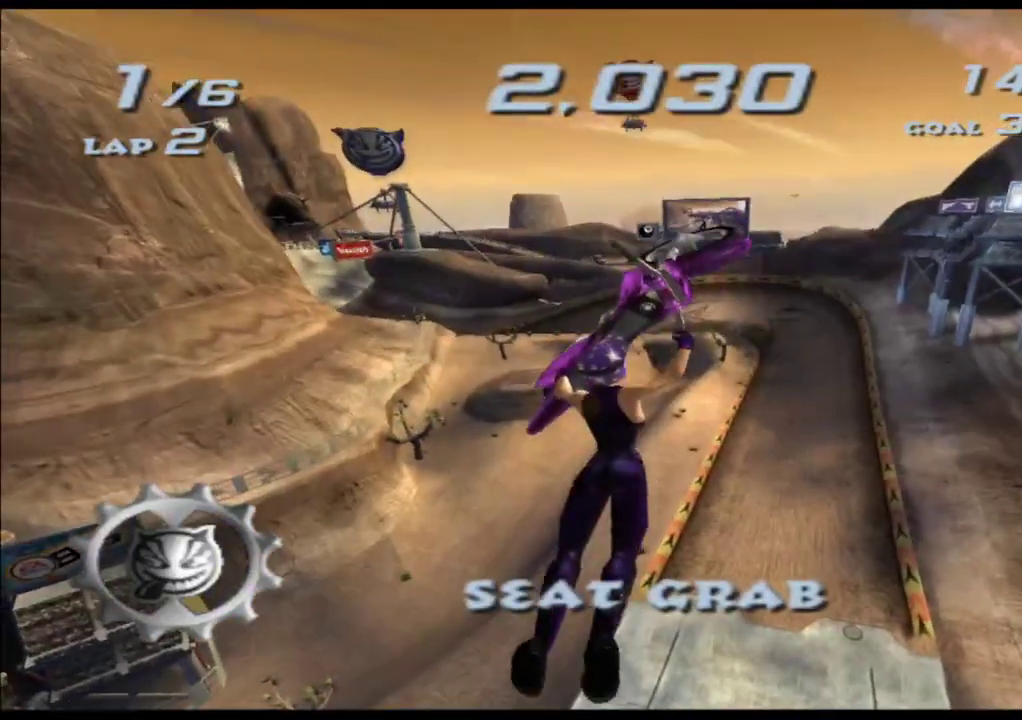
Gameplay with a controller (Xbox layout); each line is a JSON object with the inputs held at the frame after it. "events" lists button and stick changes between this image and that frame as [ms after this image, input, new state], when the widget could be followed in between. Not read: HOME L2 L3 R3 right_stick.
{"buttons": ["A", "X"], "left_stick": "down", "events": []}
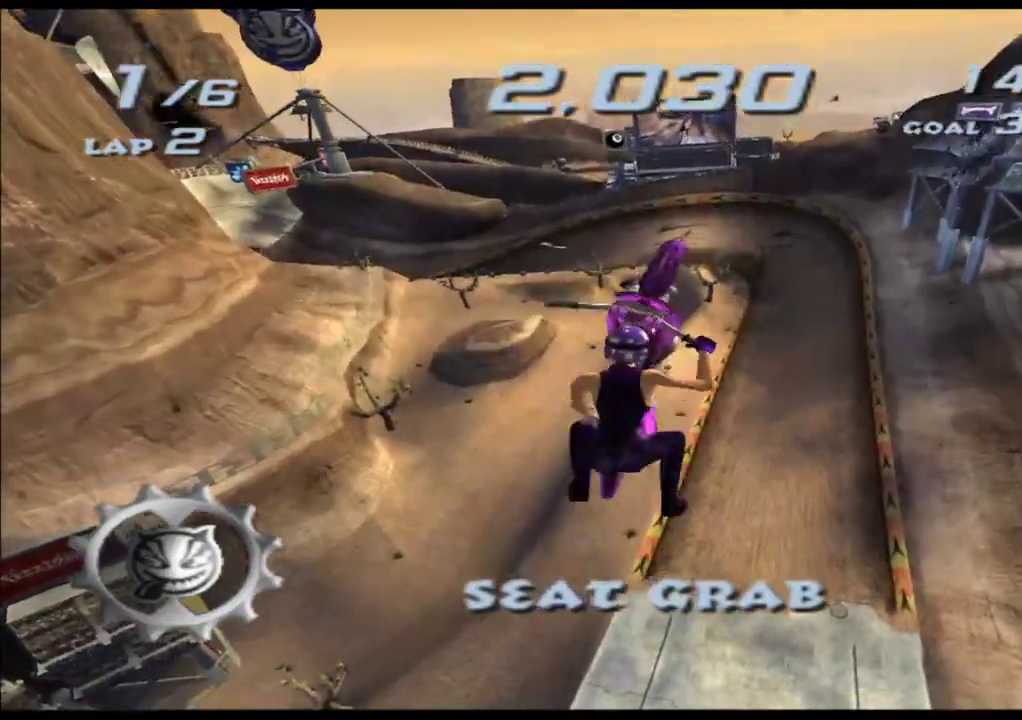
{"buttons": ["A", "X"], "left_stick": "down", "events": []}
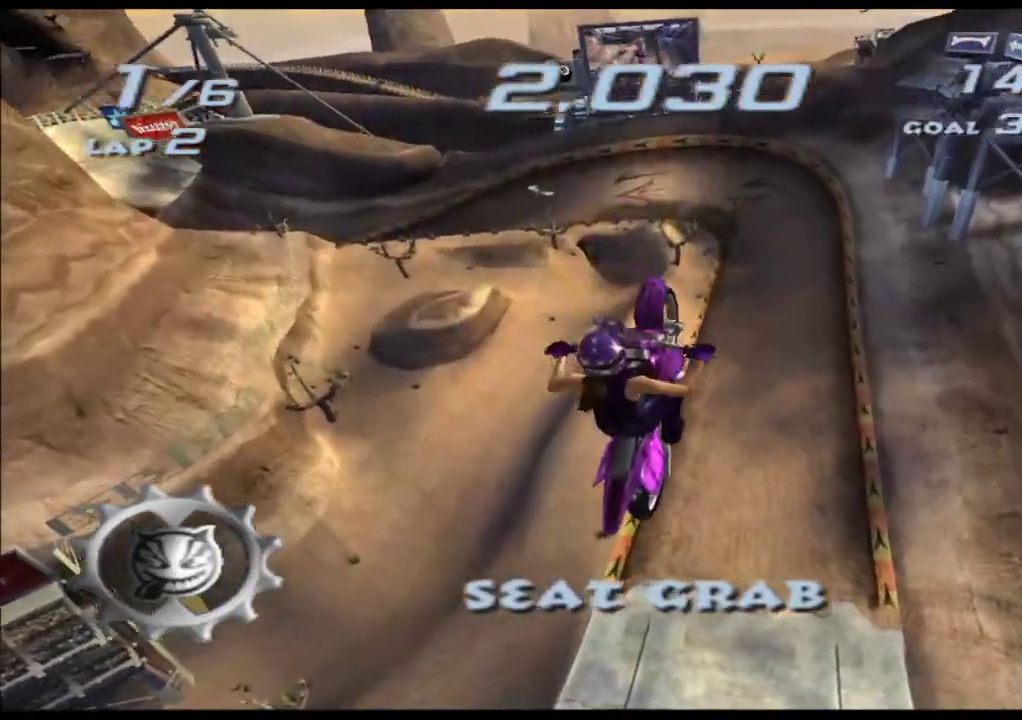
{"buttons": ["A", "X"], "left_stick": "down", "events": [[100, "L1", "down"], [483, "L1", "up"]]}
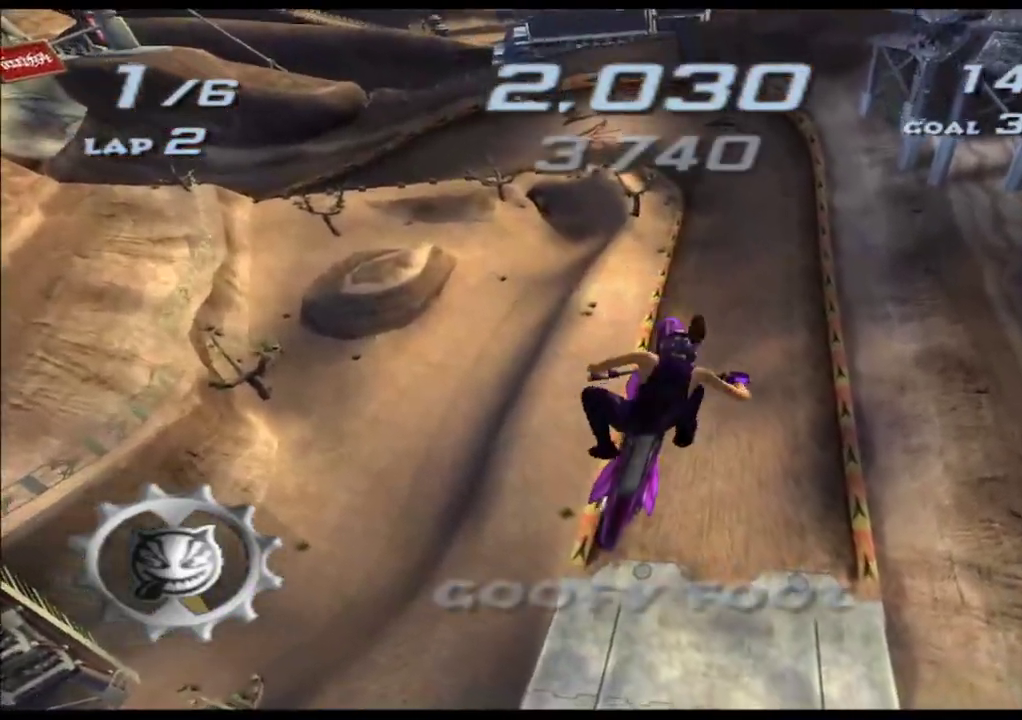
{"buttons": ["A", "X"], "left_stick": "down", "events": []}
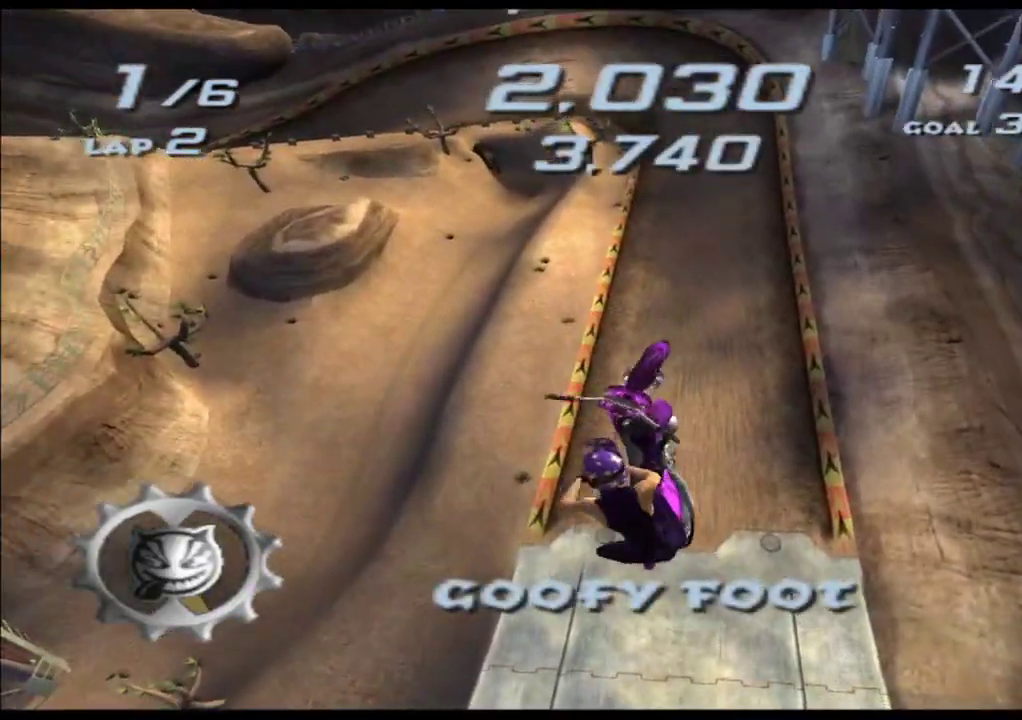
{"buttons": ["A", "X"], "left_stick": "center", "events": [[267, "left_stick", "center"]]}
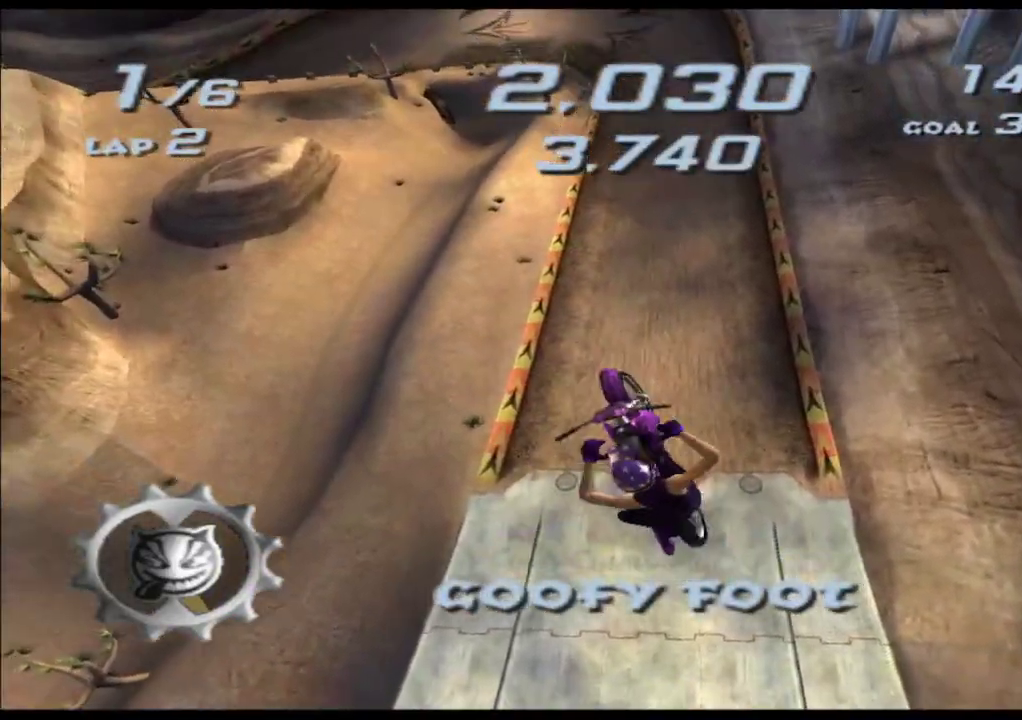
{"buttons": ["A", "X"], "left_stick": "center", "events": []}
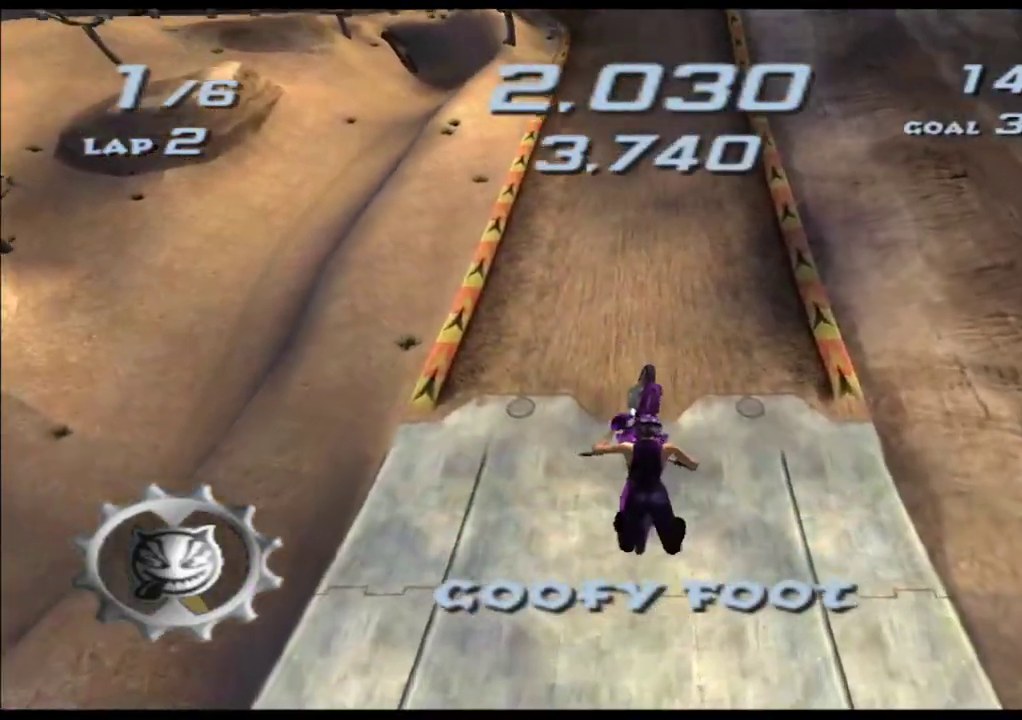
{"buttons": ["A", "X"], "left_stick": "center", "events": []}
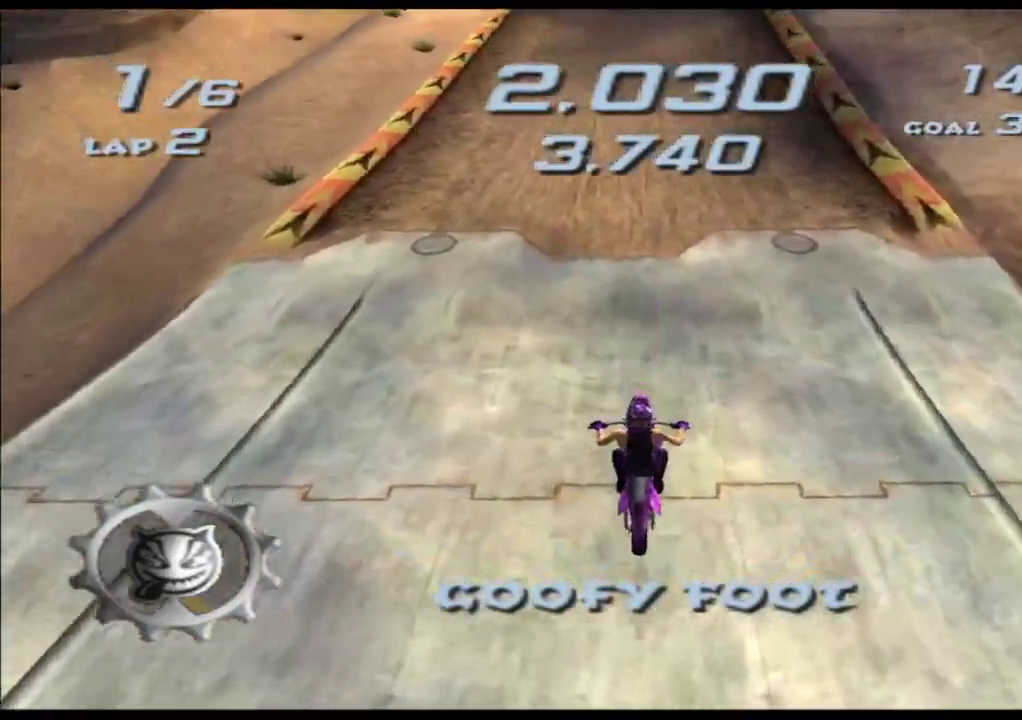
{"buttons": ["A", "X"], "left_stick": "center"}
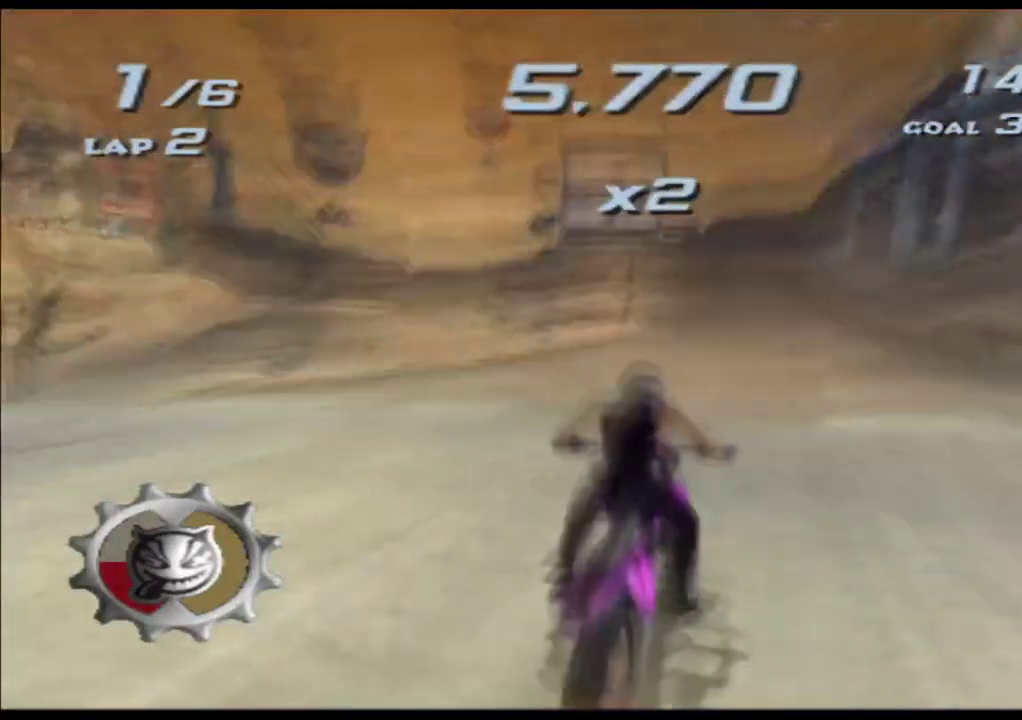
{"buttons": ["A", "X"], "left_stick": "center", "events": [[250, "left_stick", "left"], [350, "left_stick", "center"]]}
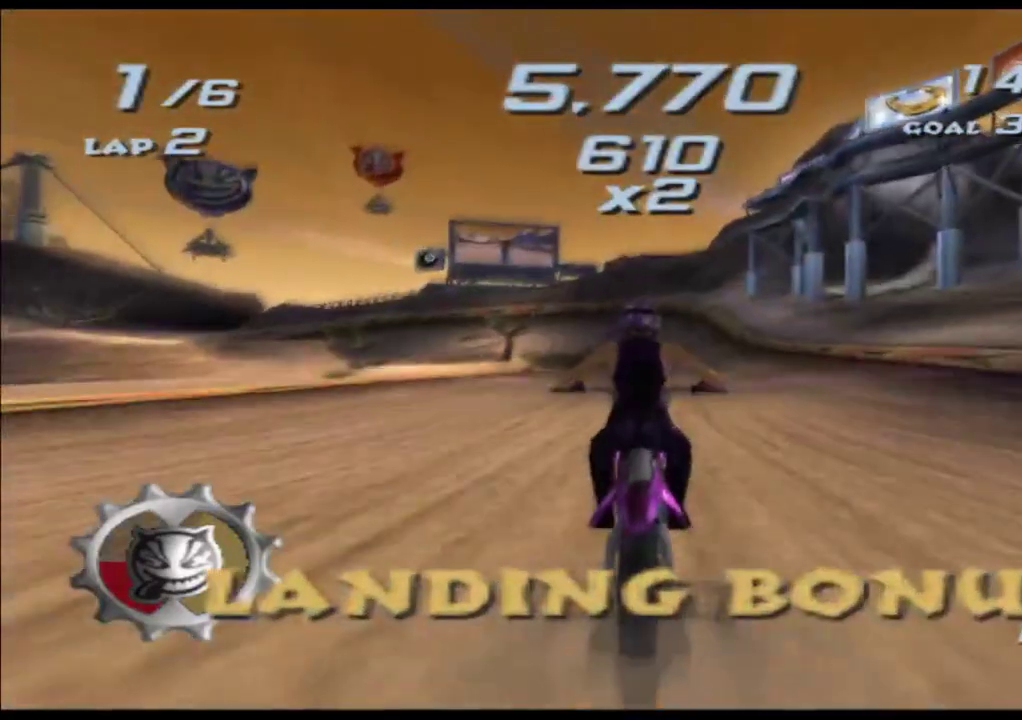
{"buttons": ["A", "X"], "left_stick": "center", "events": []}
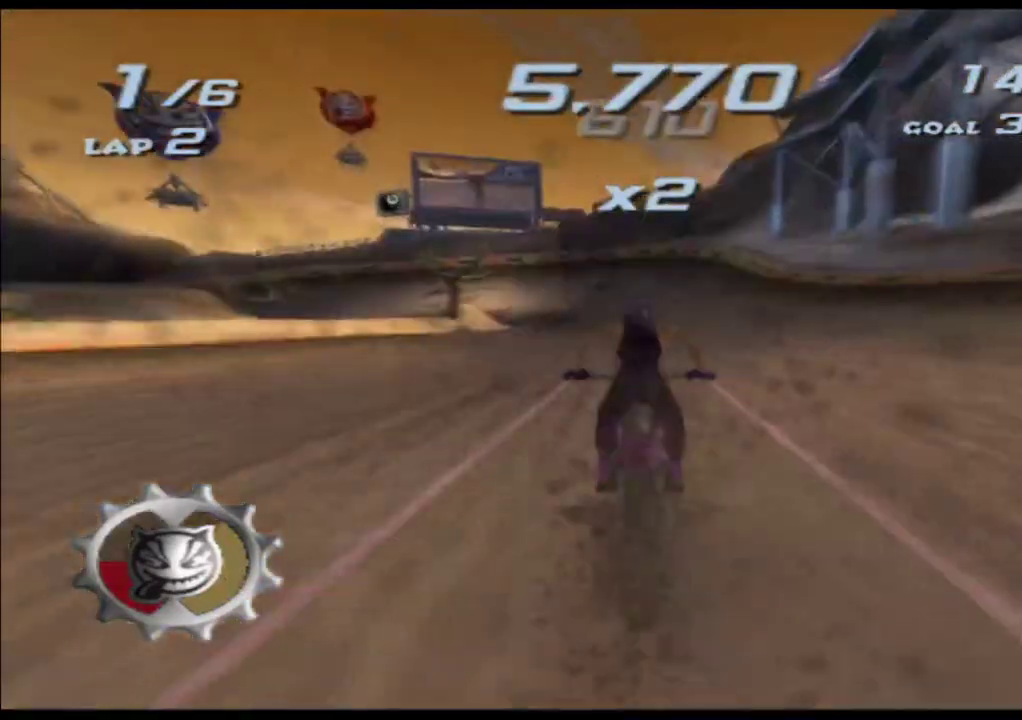
{"buttons": ["A", "X"], "left_stick": "center", "events": []}
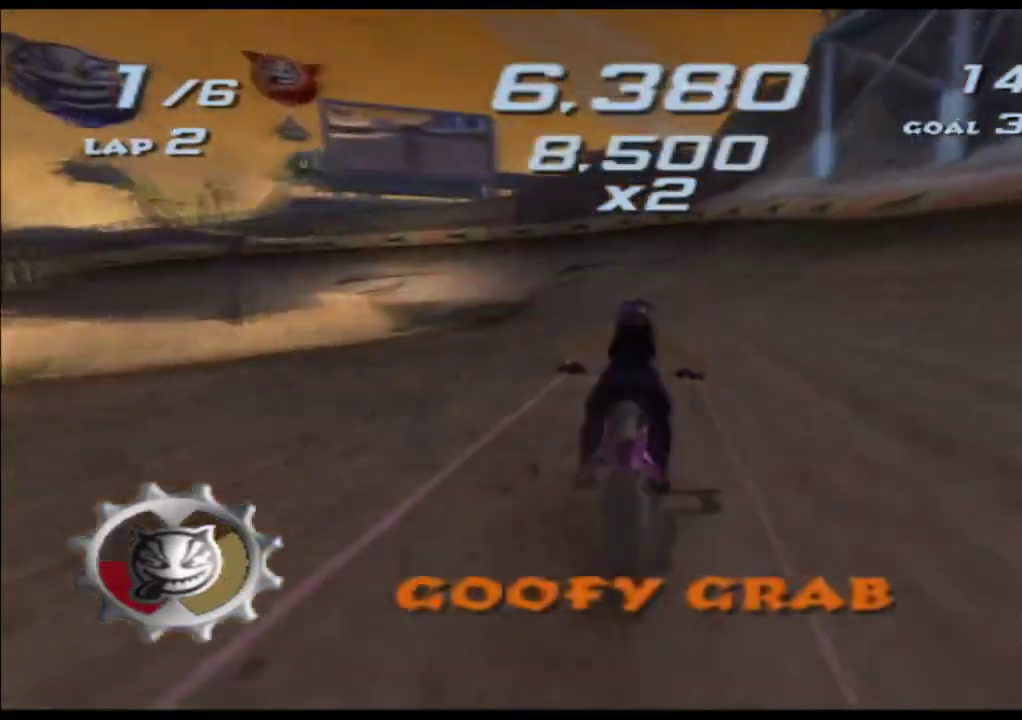
{"buttons": ["A", "X"], "left_stick": "center", "events": [[200, "left_stick", "left"], [333, "left_stick", "center"]]}
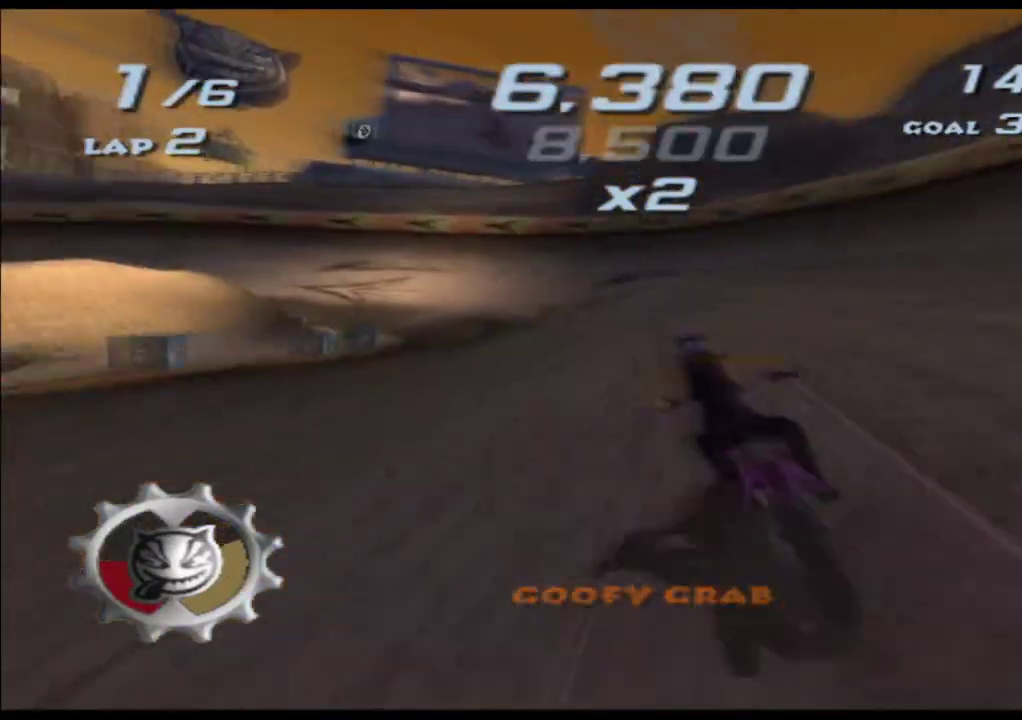
{"buttons": ["A", "X"], "left_stick": "left", "events": [[183, "left_stick", "left"], [367, "left_stick", "center"], [483, "left_stick", "left"]]}
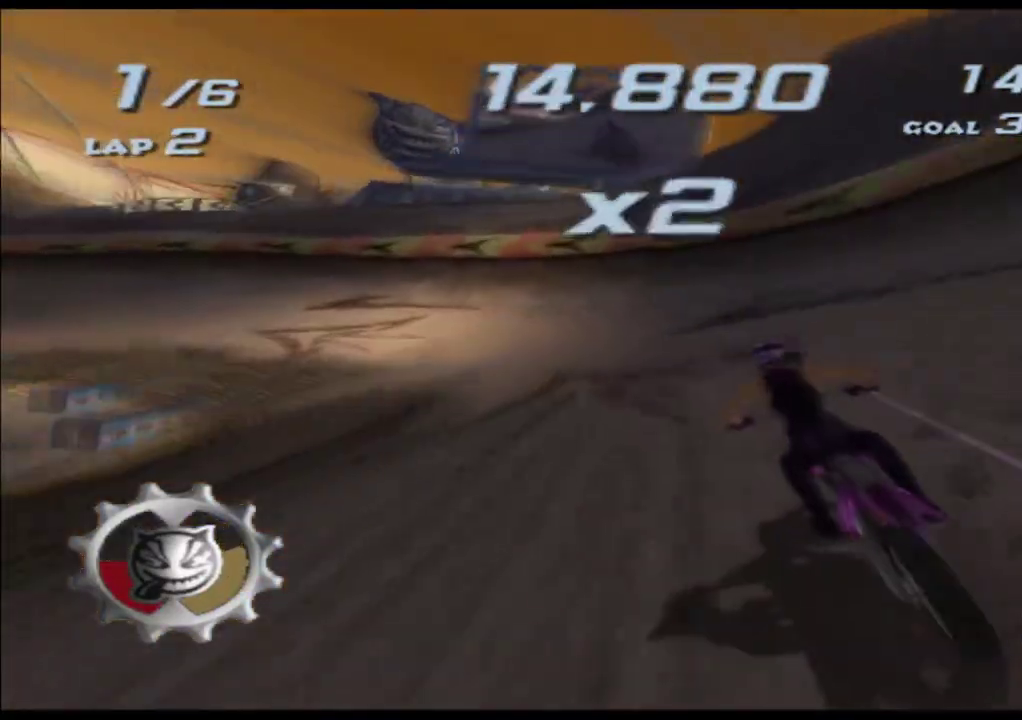
{"buttons": ["A", "X"], "left_stick": "left", "events": []}
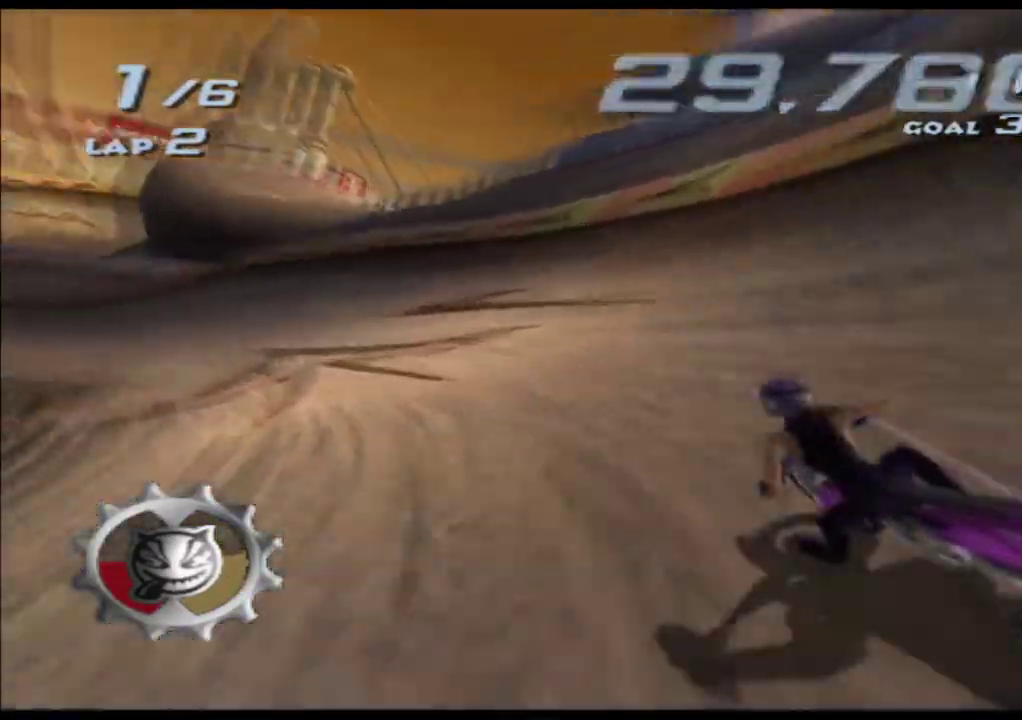
{"buttons": ["A", "X"], "left_stick": "left", "events": [[83, "left_stick", "center"], [133, "left_stick", "left"]]}
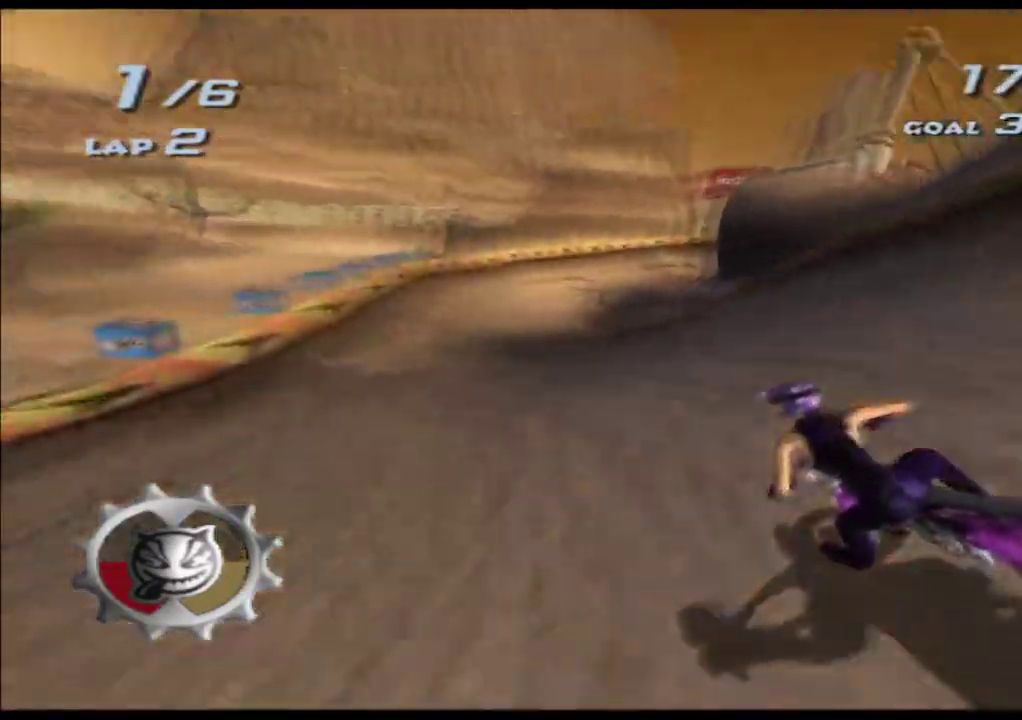
{"buttons": ["A", "X"], "left_stick": "right", "events": [[117, "left_stick", "center"], [183, "left_stick", "right"], [317, "left_stick", "center"], [417, "left_stick", "right"]]}
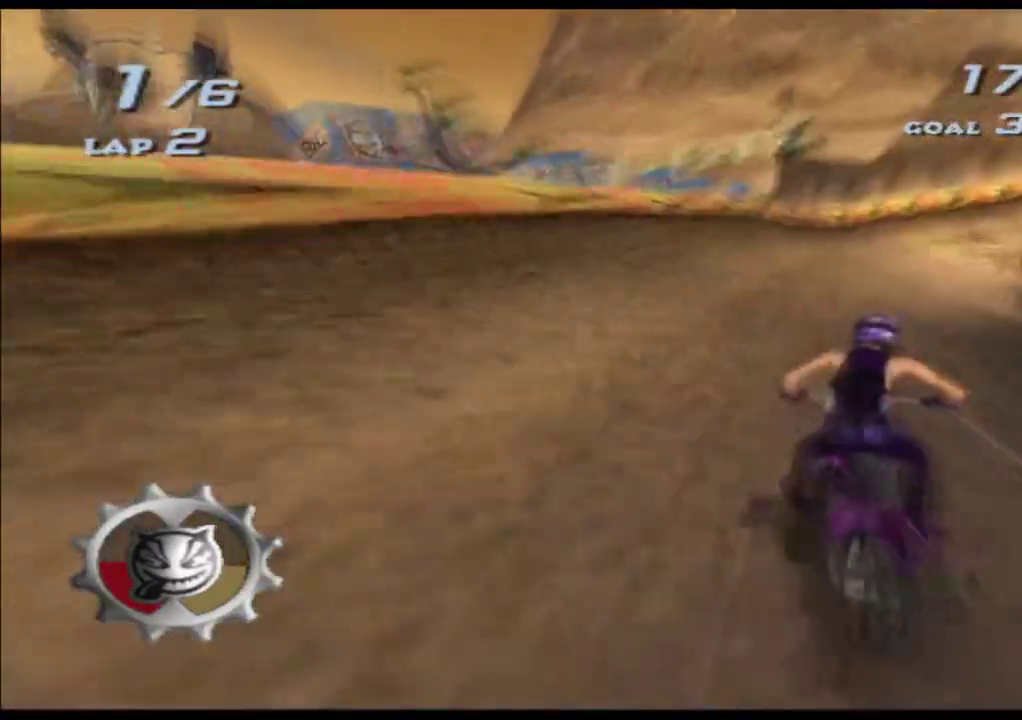
{"buttons": ["A", "X"], "left_stick": "right", "events": [[117, "left_stick", "center"], [450, "left_stick", "right"]]}
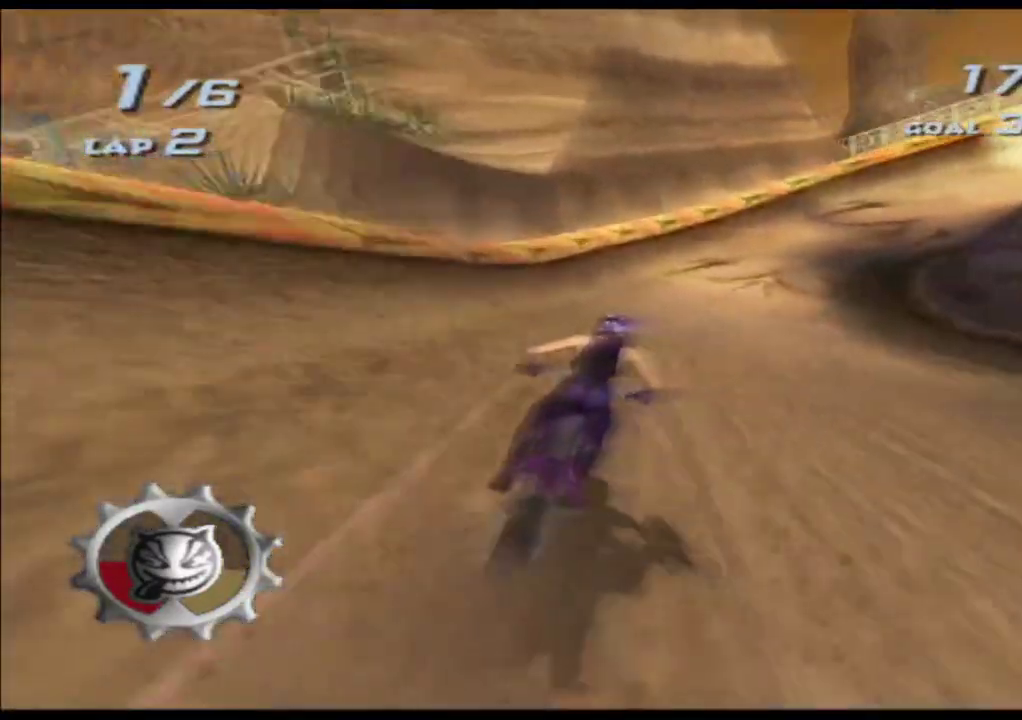
{"buttons": ["A", "X"], "left_stick": "right", "events": [[117, "left_stick", "center"], [333, "left_stick", "right"]]}
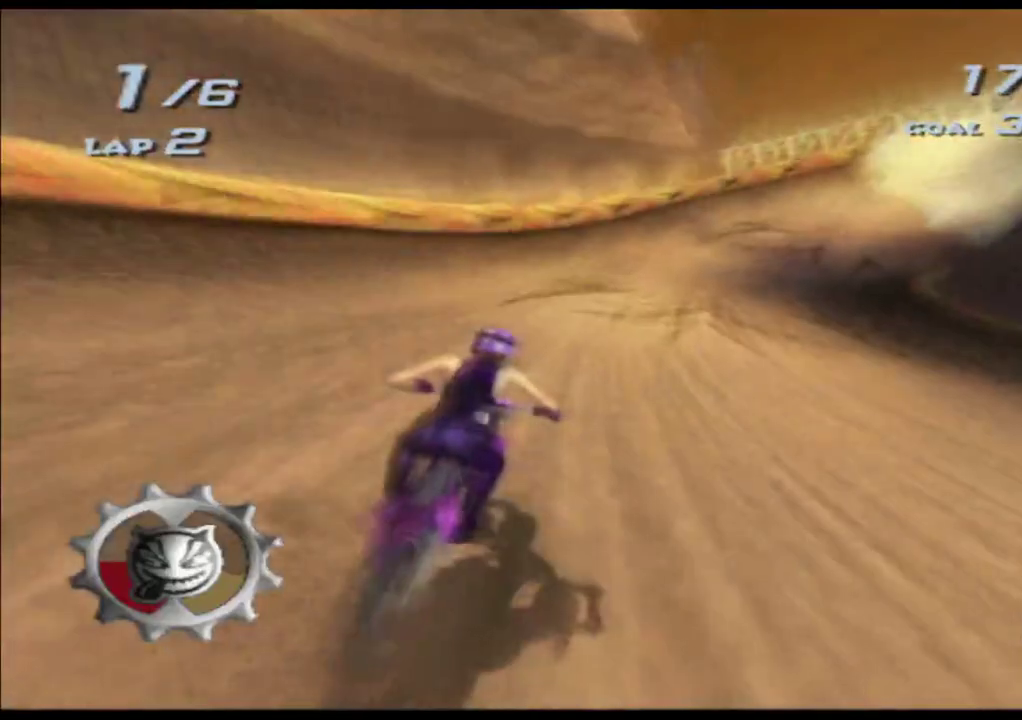
{"buttons": ["A", "X"], "left_stick": "right", "events": [[117, "left_stick", "center"], [433, "left_stick", "right"]]}
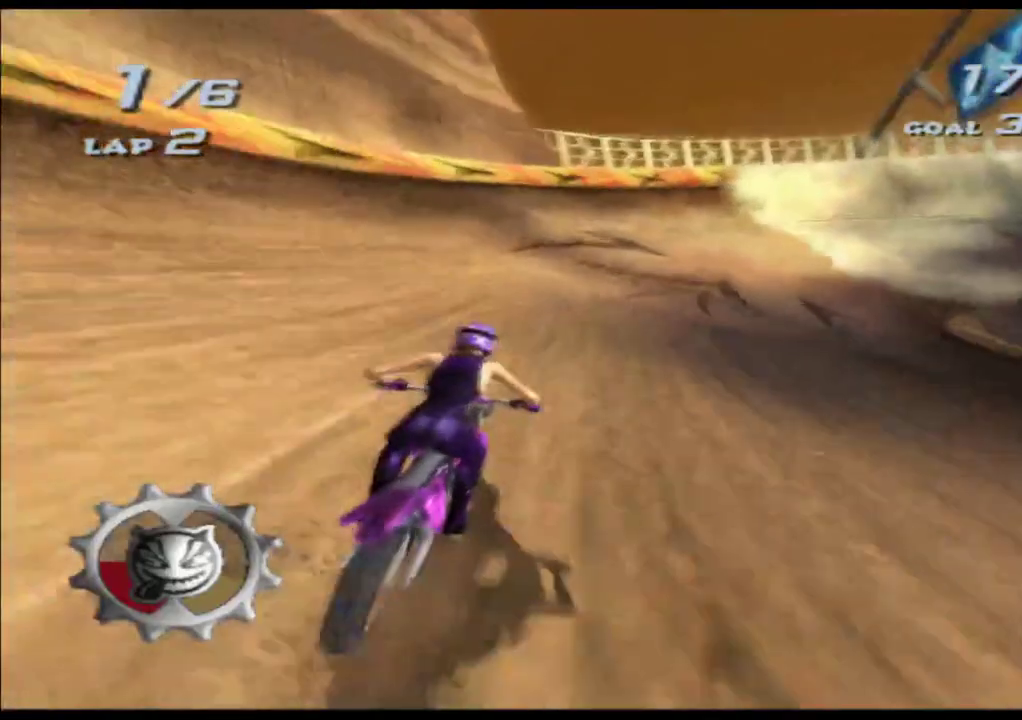
{"buttons": ["A", "X"], "left_stick": "right", "events": [[350, "left_stick", "center"], [433, "left_stick", "right"]]}
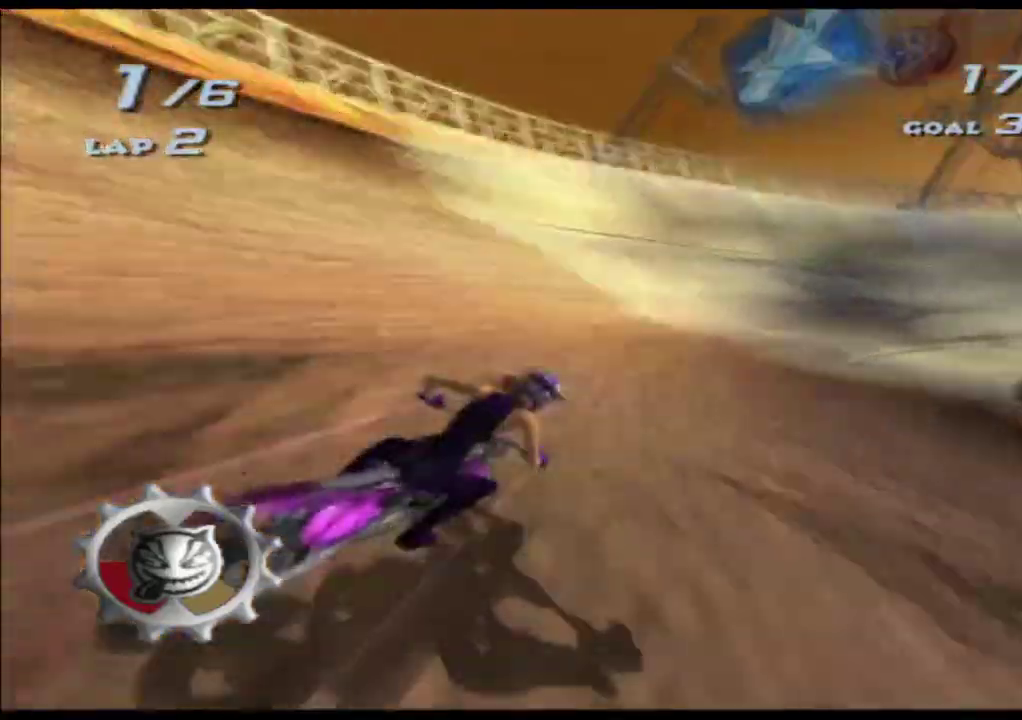
{"buttons": ["A", "X"], "left_stick": "center", "events": [[400, "left_stick", "center"]]}
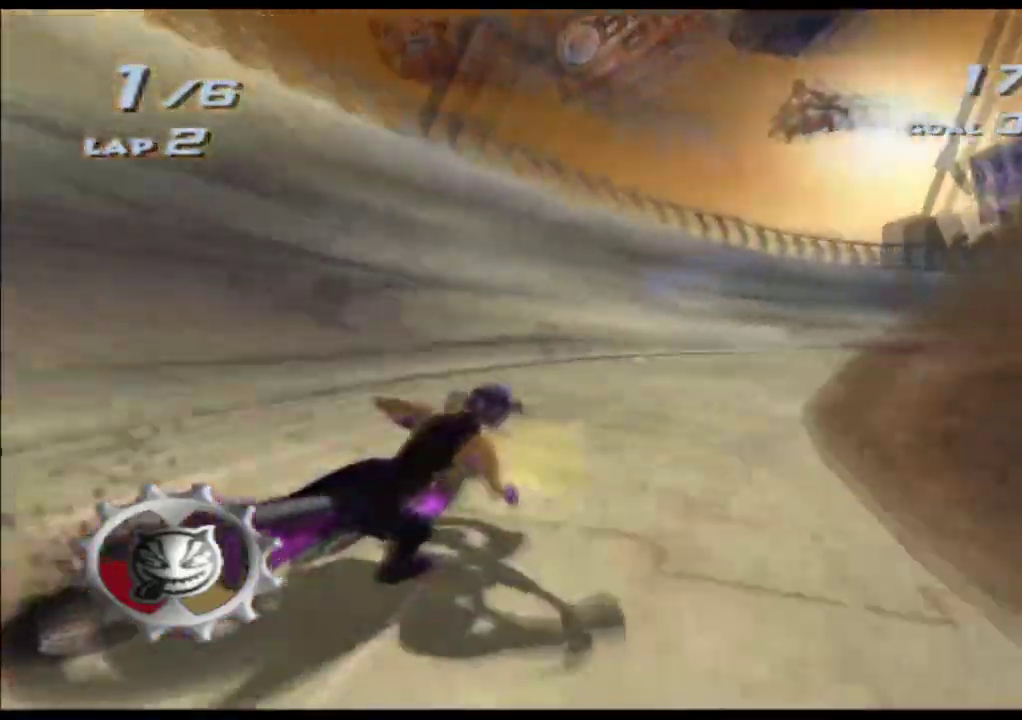
{"buttons": ["A", "X"], "left_stick": "center", "events": [[17, "left_stick", "right"], [450, "left_stick", "center"]]}
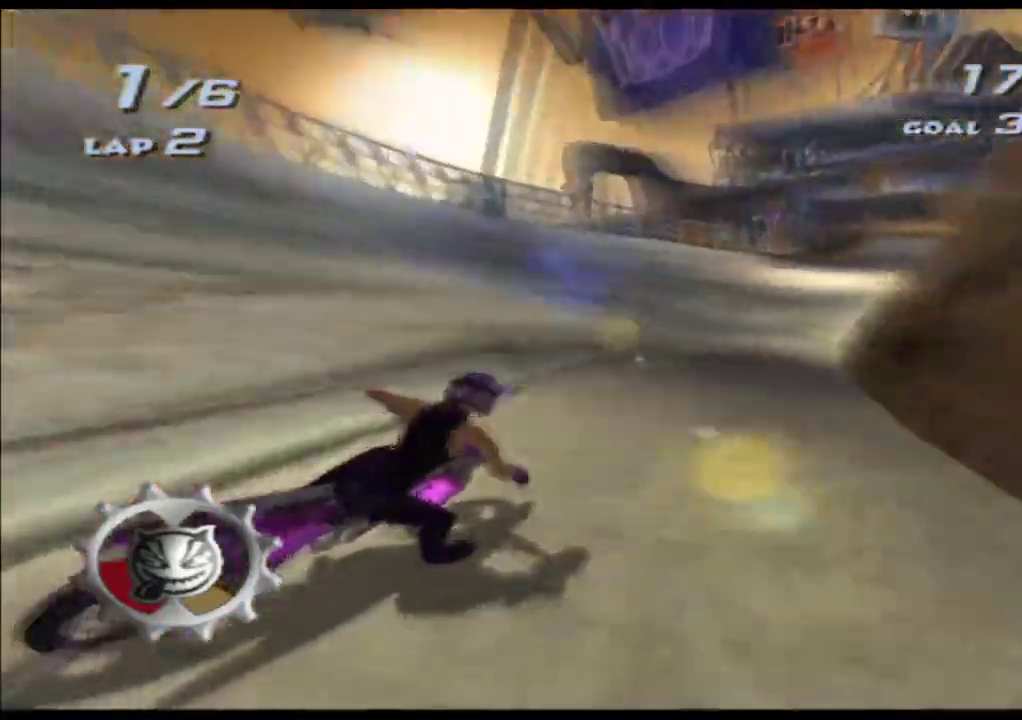
{"buttons": ["A", "X"], "left_stick": "right", "events": [[117, "left_stick", "right"], [333, "left_stick", "center"], [467, "left_stick", "right"]]}
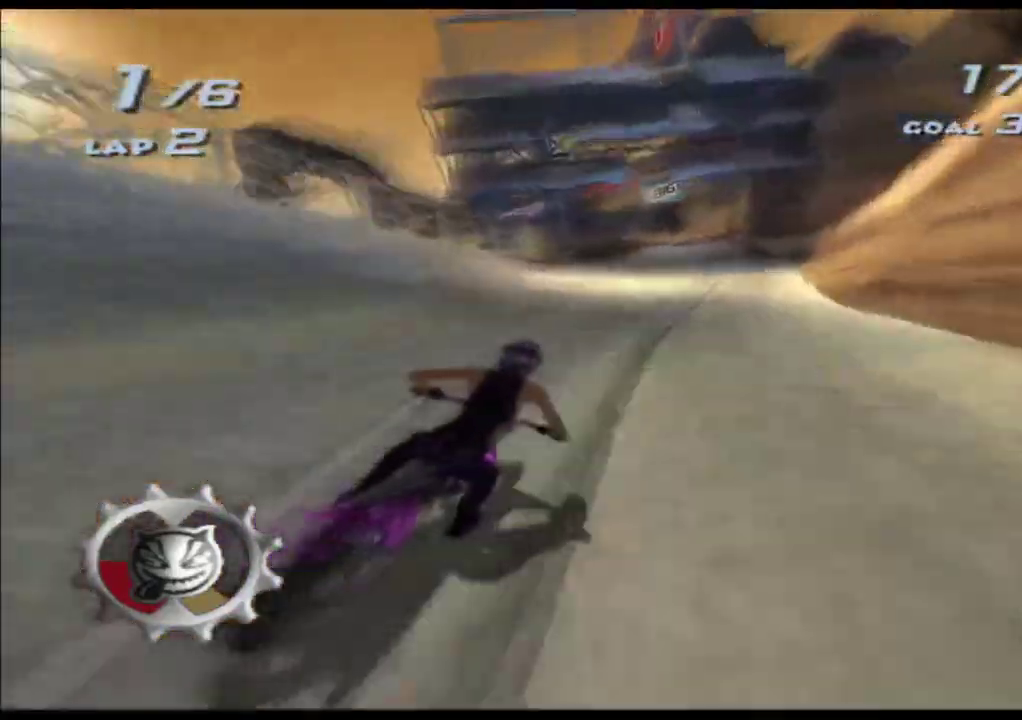
{"buttons": ["A", "X"], "left_stick": "right", "events": [[133, "left_stick", "center"], [267, "left_stick", "right"], [400, "left_stick", "center"], [500, "left_stick", "right"]]}
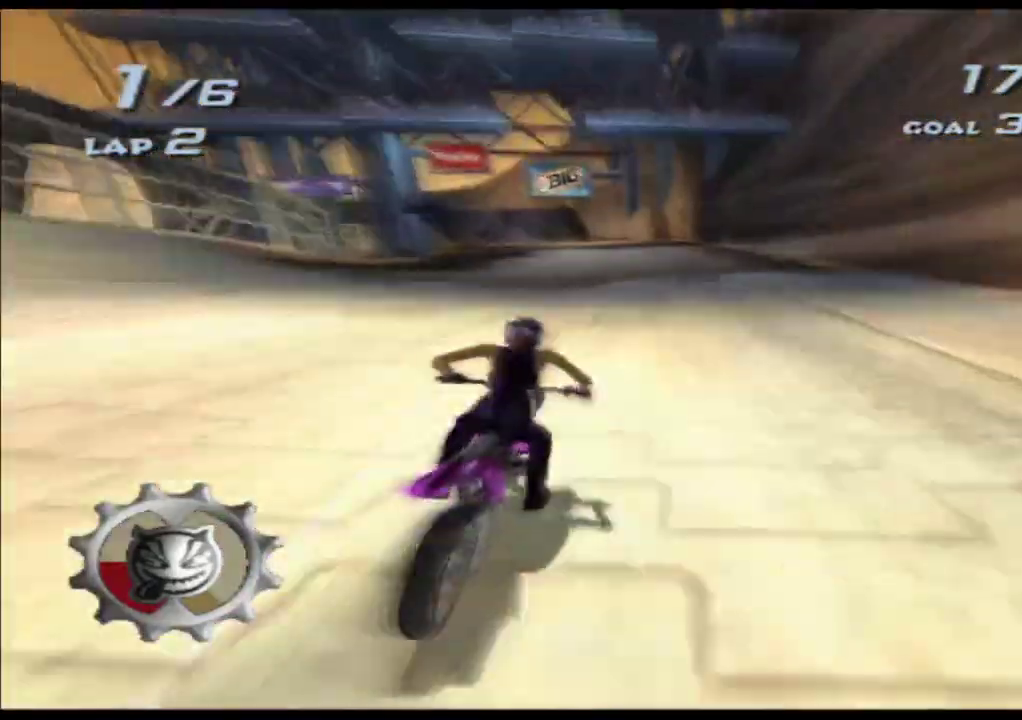
{"buttons": ["A", "X"], "left_stick": "center", "events": [[100, "left_stick", "center"], [250, "left_stick", "right"], [367, "left_stick", "center"]]}
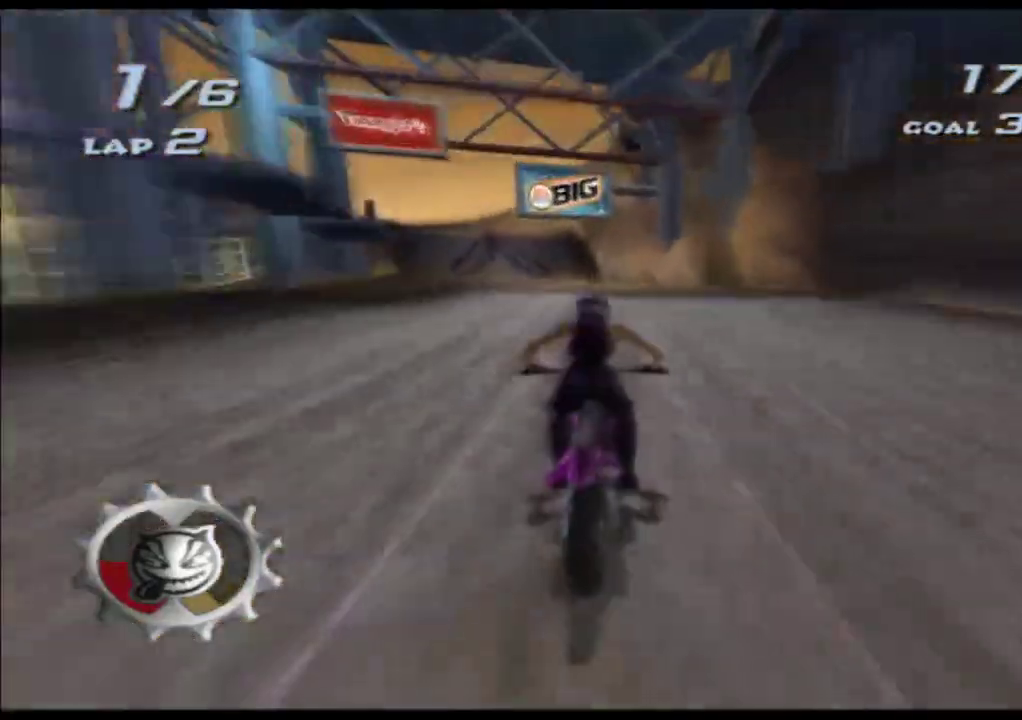
{"buttons": ["A", "X"], "left_stick": "center", "events": [[200, "left_stick", "left"], [467, "left_stick", "center"]]}
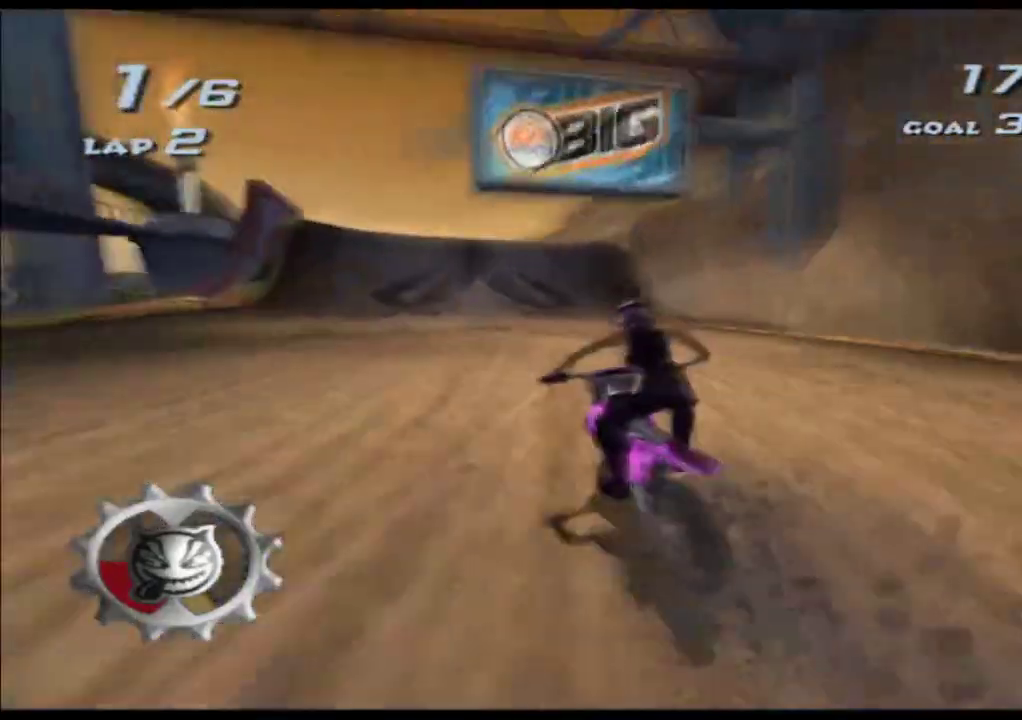
{"buttons": ["A", "X"], "left_stick": "center", "events": [[167, "left_stick", "left"], [283, "left_stick", "center"]]}